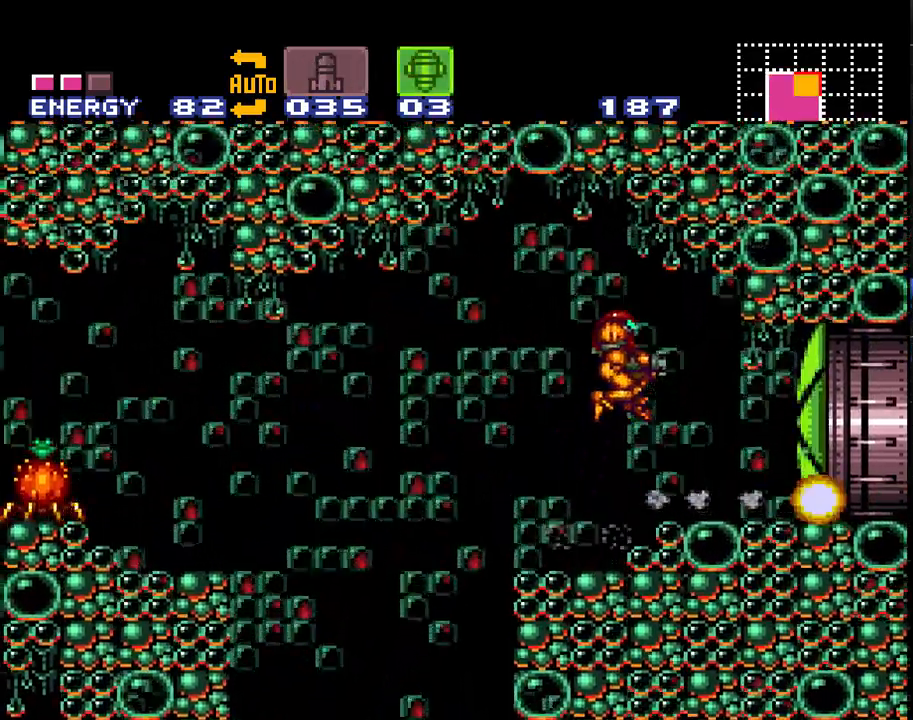
Gameplay with a controller (Nintendo layout); each line is a JSON object with the inputs held at the frame after it. "events" lists button and stick changes between this image and that frame as [ms after this image, input, new state], when the widget could be followed in between. Not read: L1 L3 R1 R3.
{"buttons": ["A", "DPAD_RIGHT"], "events": [[50, "B", "up"], [50, "Y", "up"], [283, "X", "down"], [383, "X", "up"]]}
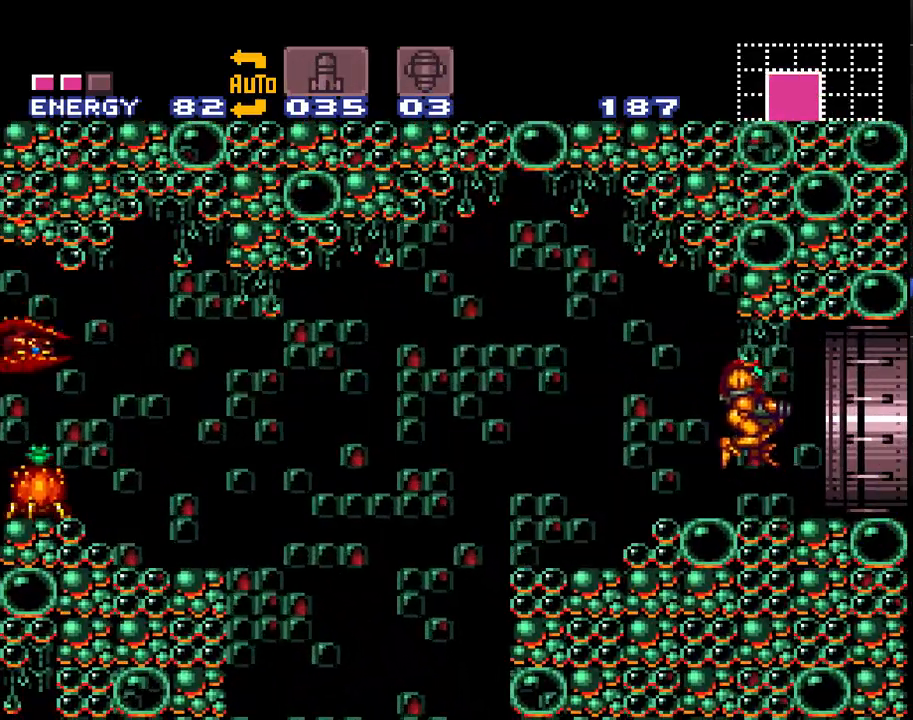
{"buttons": ["A", "DPAD_RIGHT"], "events": []}
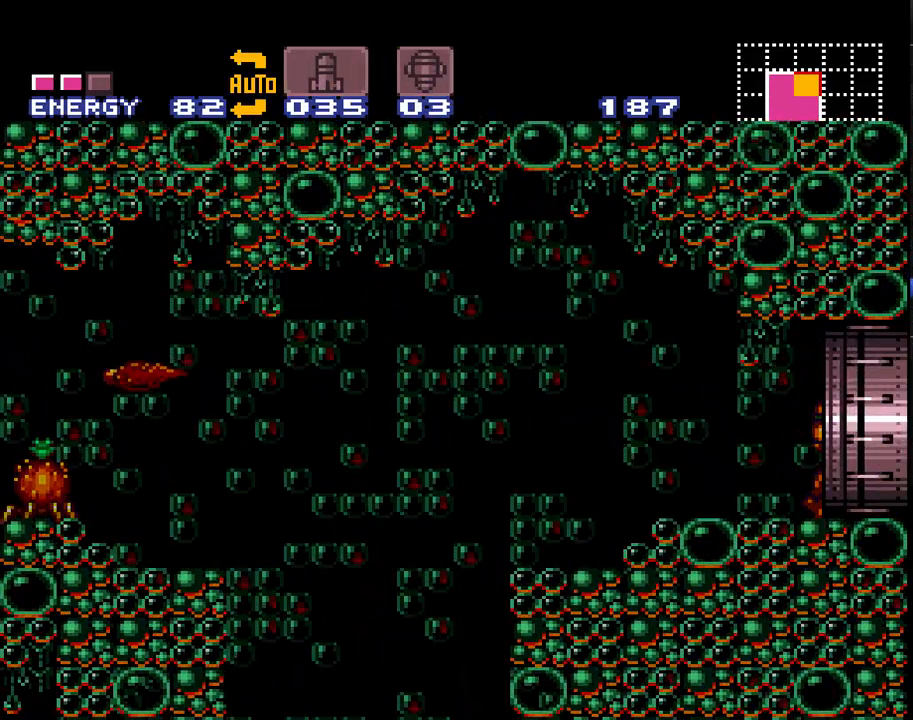
{"buttons": ["A", "DPAD_RIGHT"], "events": []}
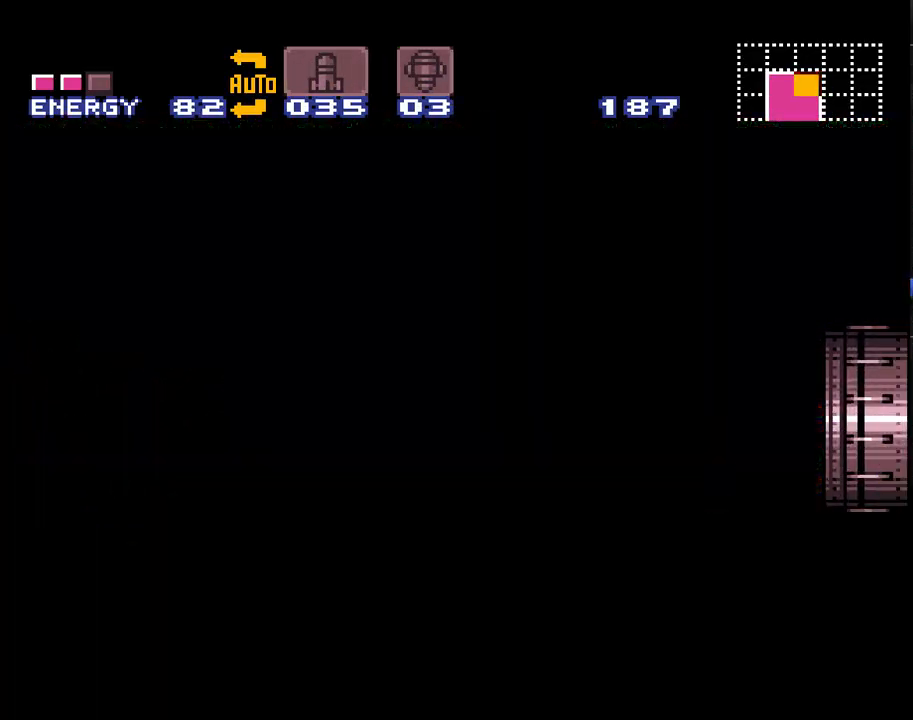
{"buttons": ["A", "DPAD_RIGHT"], "events": []}
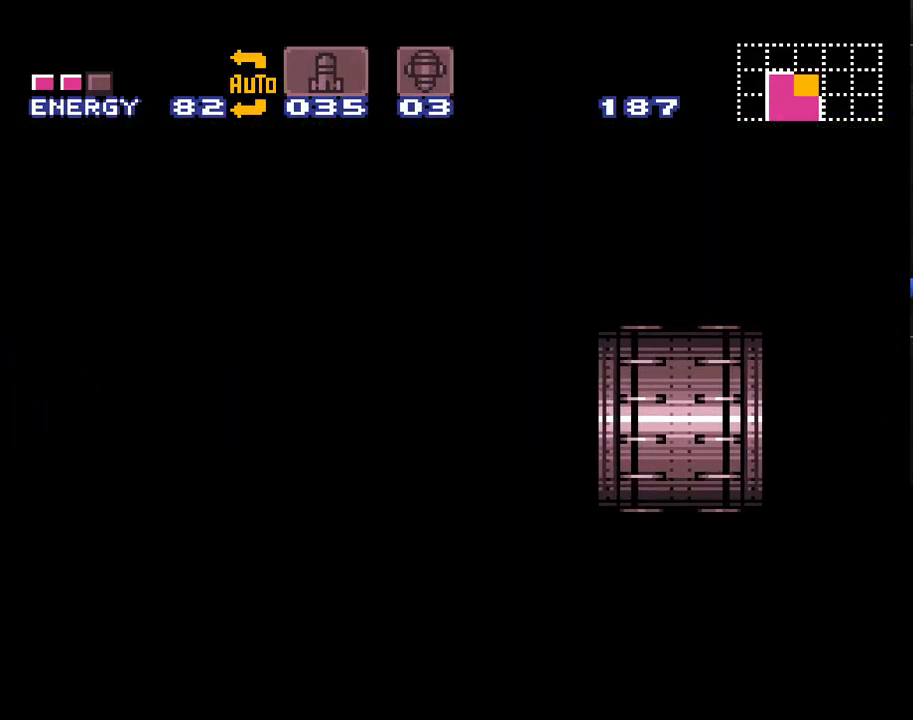
{"buttons": ["A", "DPAD_RIGHT"], "events": []}
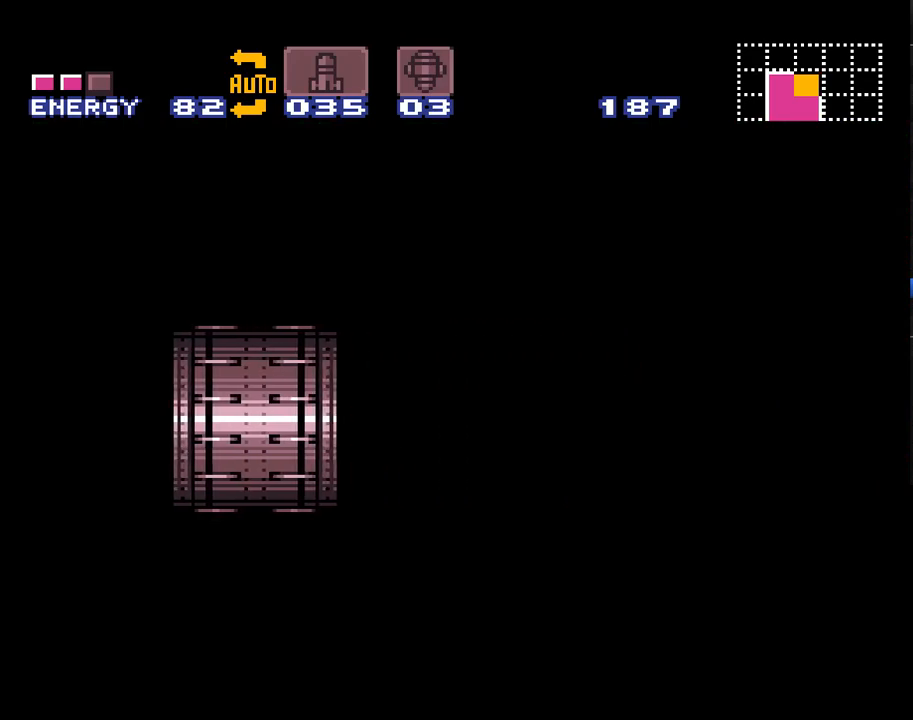
{"buttons": ["A", "DPAD_RIGHT"], "events": []}
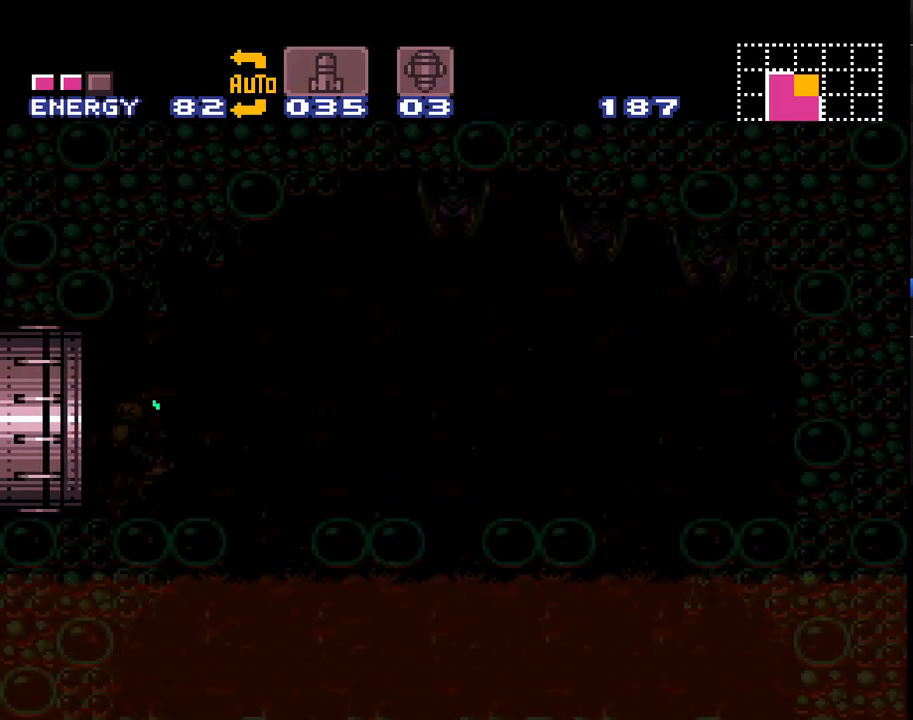
{"buttons": ["A", "B", "DPAD_RIGHT"], "events": [[467, "B", "down"]]}
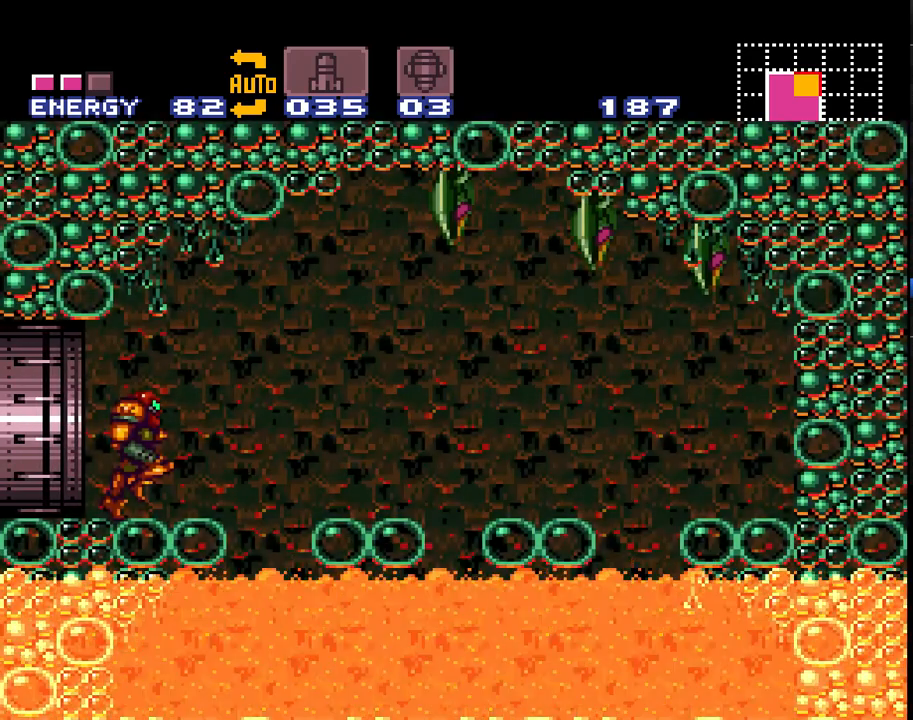
{"buttons": ["A"], "events": [[100, "B", "up"], [267, "B", "down"], [450, "B", "up"], [500, "DPAD_RIGHT", "up"]]}
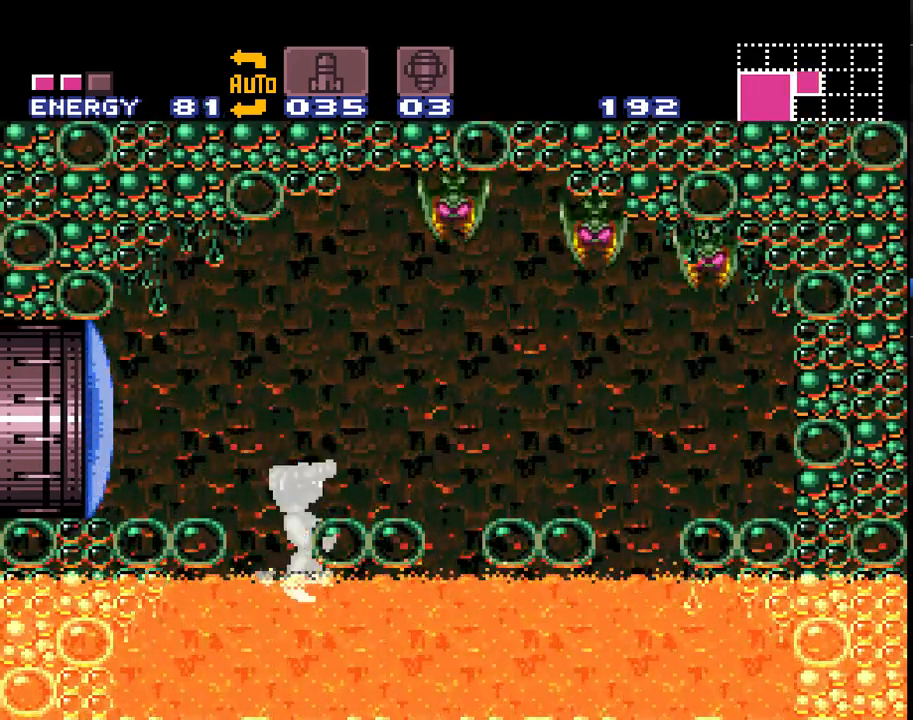
{"buttons": ["A", "B"], "events": [[317, "B", "down"]]}
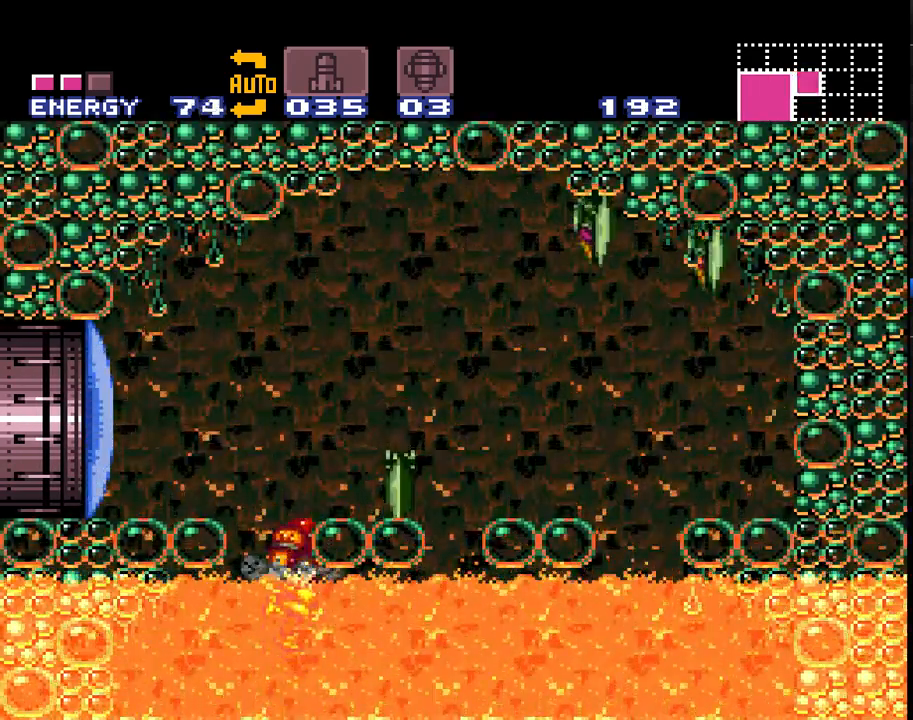
{"buttons": ["A", "B", "DPAD_RIGHT"], "events": [[283, "DPAD_RIGHT", "down"]]}
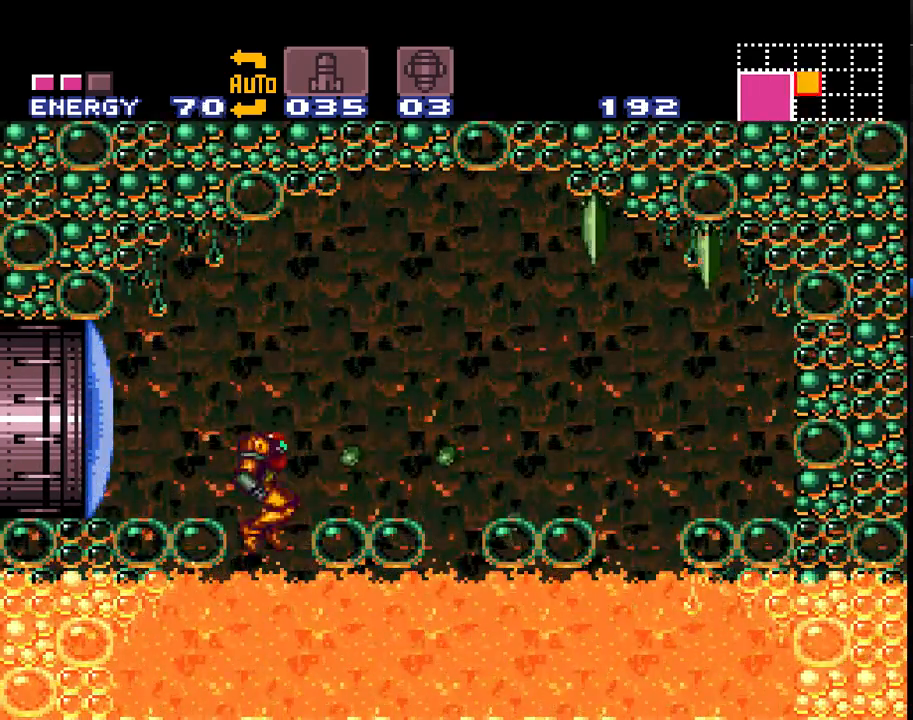
{"buttons": ["A"], "events": [[67, "B", "up"], [317, "DPAD_RIGHT", "up"]]}
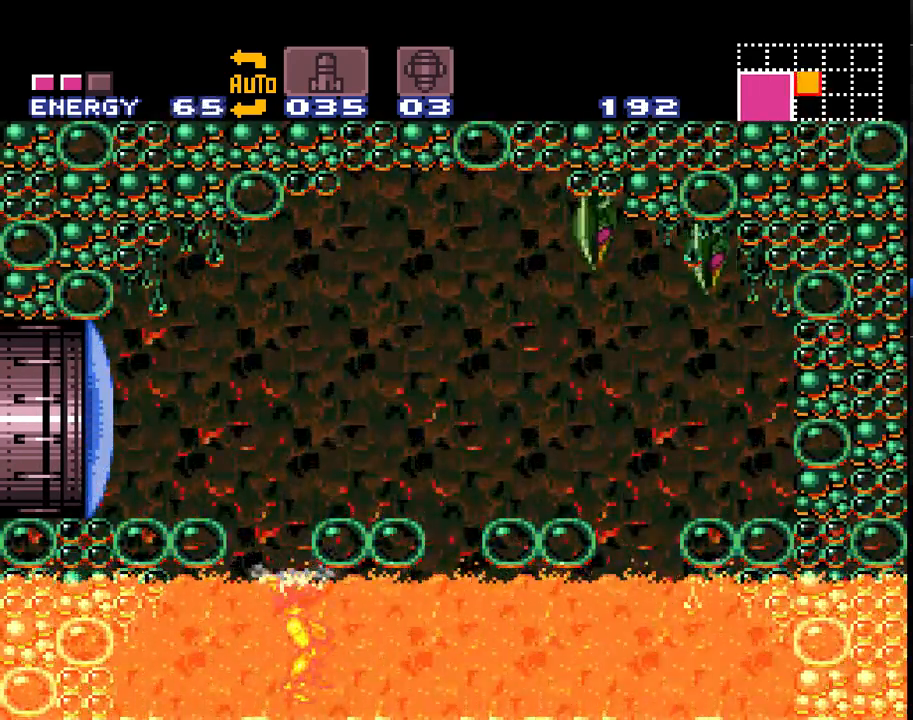
{"buttons": ["A", "B", "DPAD_RIGHT"], "events": [[100, "B", "down"], [433, "DPAD_RIGHT", "down"]]}